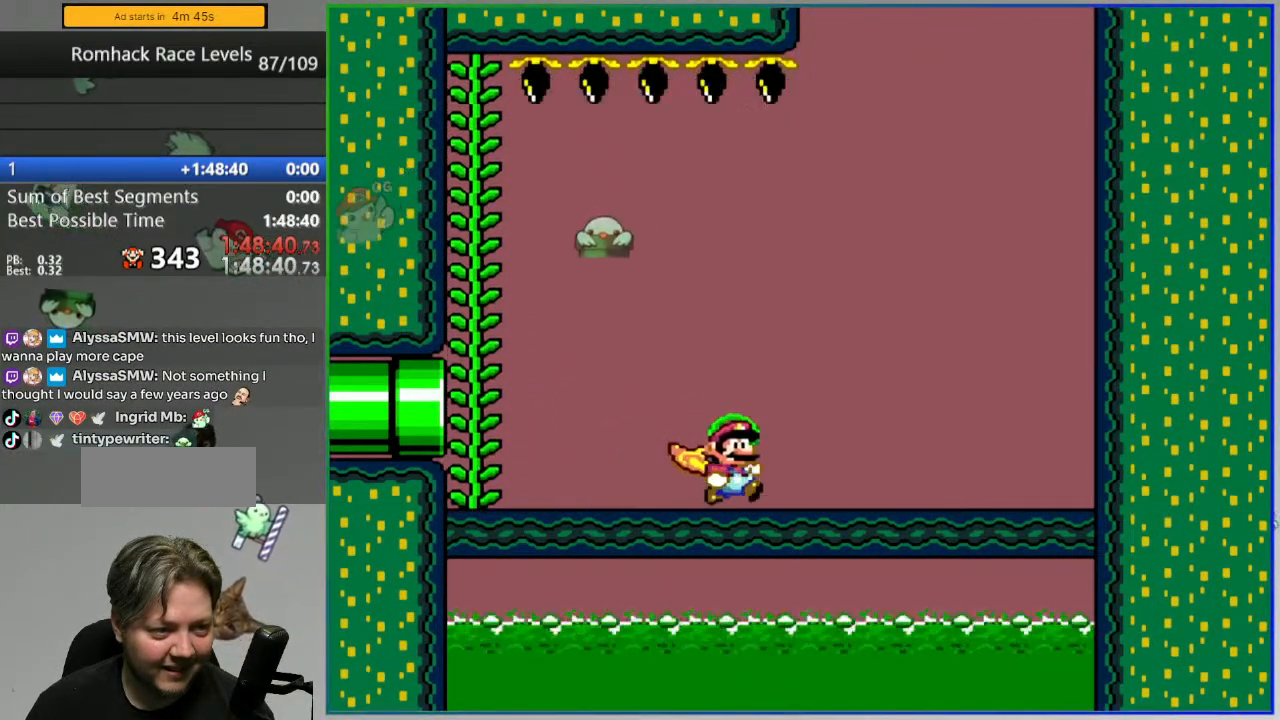
Gameplay with a controller (Nintendo layout); each line is a JSON object with the inputs held at the frame after it. "events" lists button and stick changes between this image and that frame as [ms after this image, input, new state], when the widget could be followed in between. Not read: DPAD_LEFT DPAD_RIGHT L3 R3 START.
{"buttons": ["Y"], "events": []}
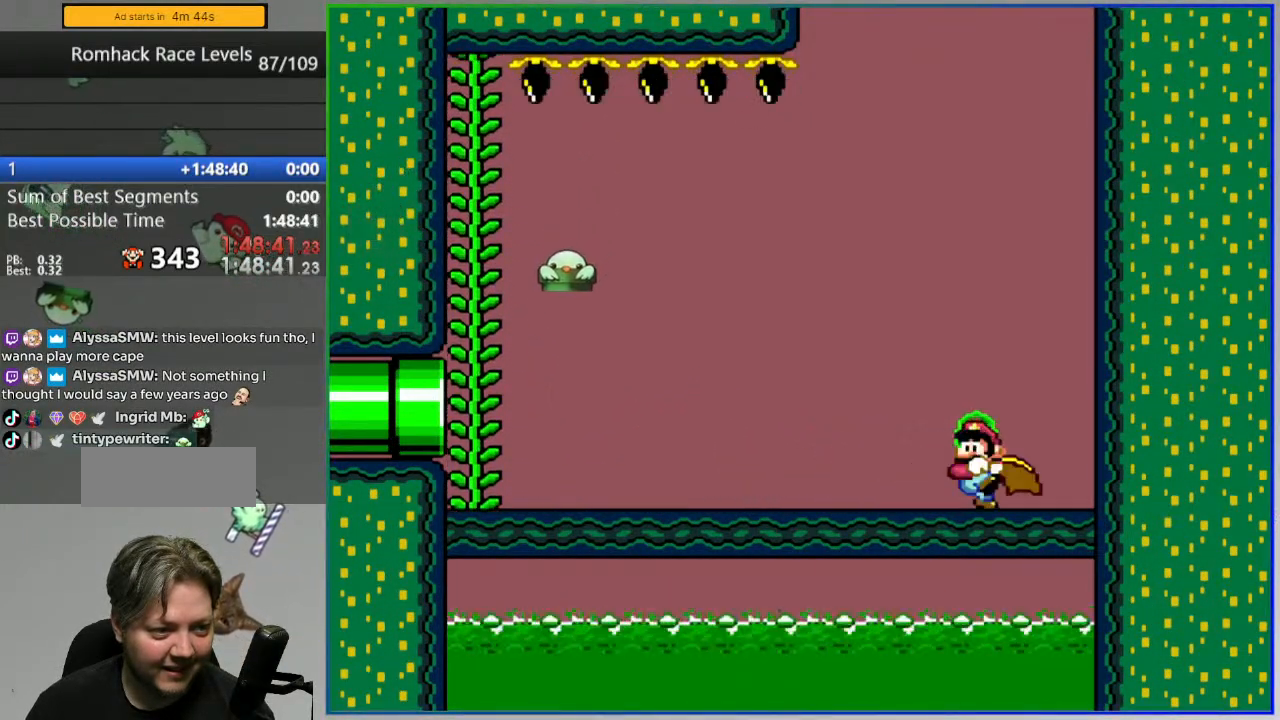
{"buttons": ["Y"], "events": []}
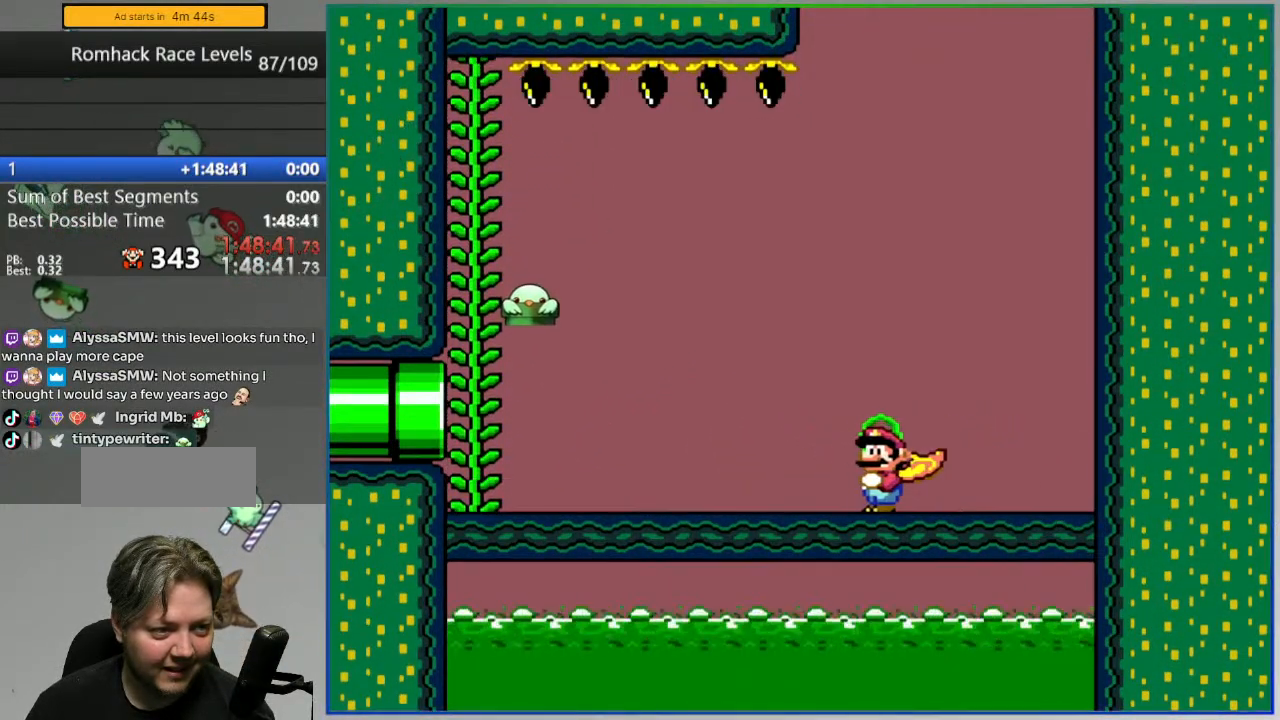
{"buttons": ["B", "Y"], "events": [[467, "B", "down"]]}
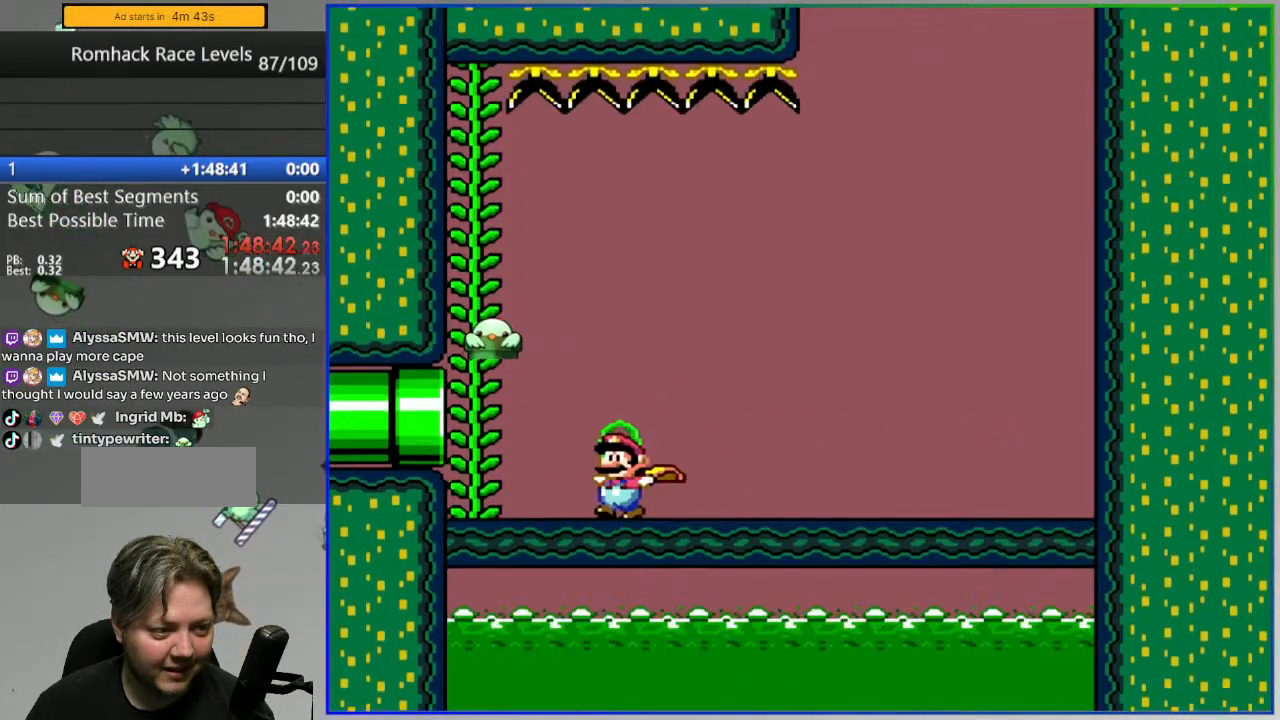
{"buttons": ["B", "Y"], "events": [[17, "DPAD_UP", "down"], [183, "DPAD_UP", "up"]]}
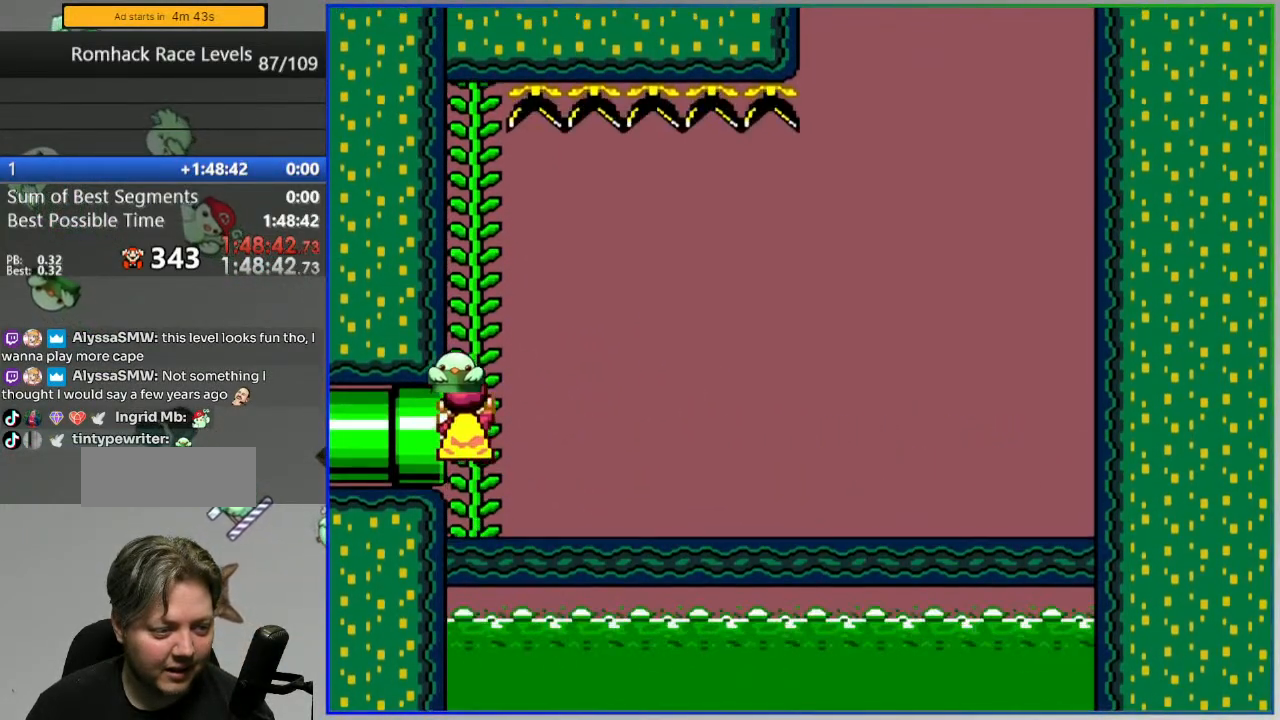
{"buttons": ["Y"], "events": [[500, "B", "up"]]}
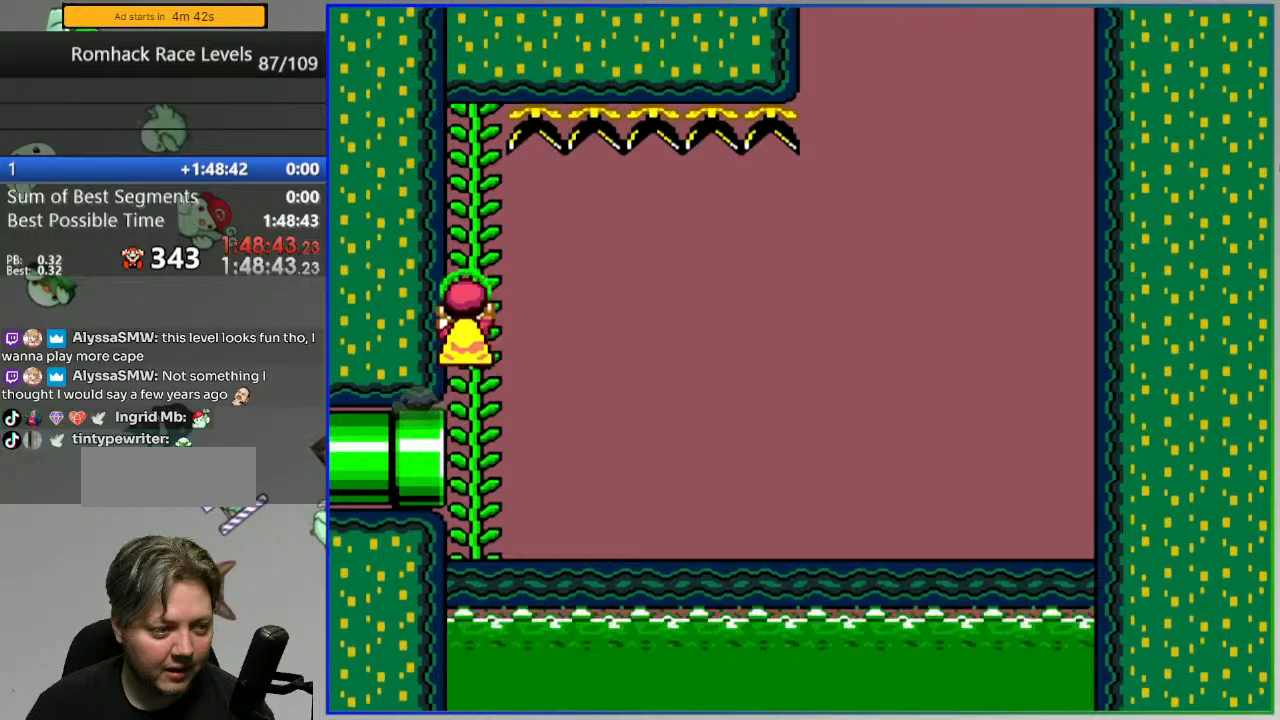
{"buttons": ["B", "Y"], "events": [[167, "B", "down"]]}
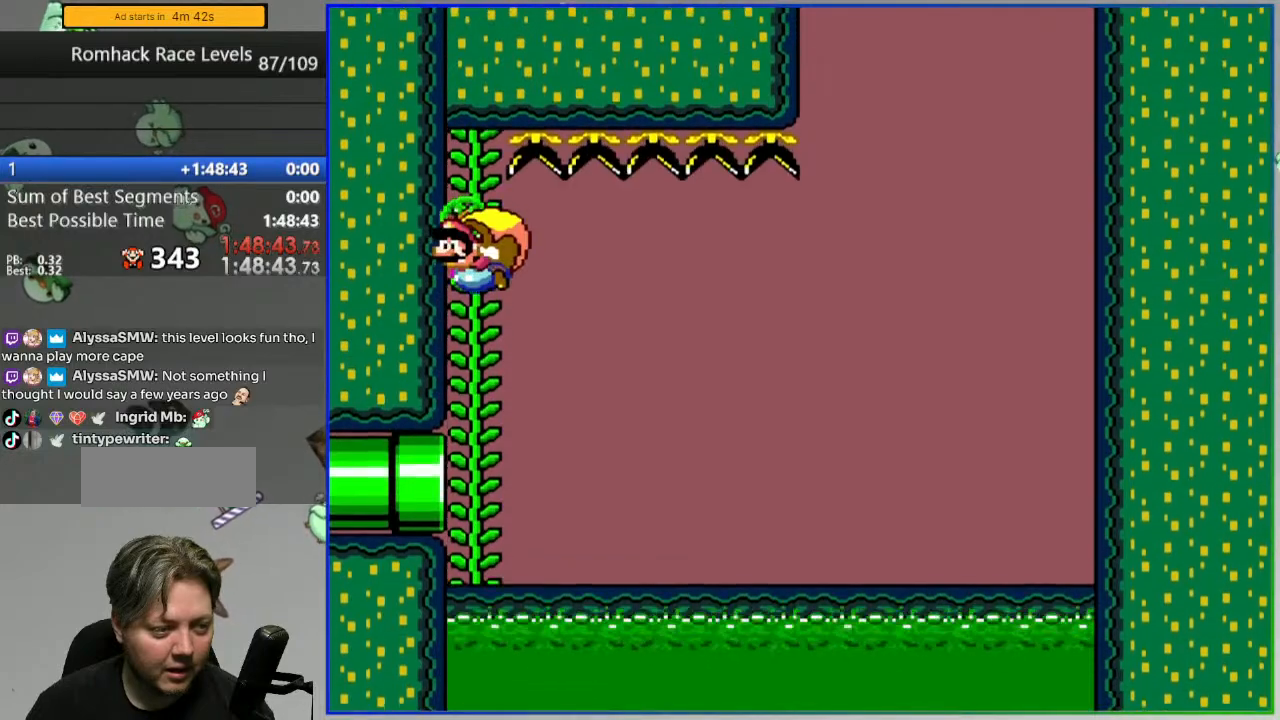
{"buttons": ["B", "Y"], "events": [[167, "X", "down"], [283, "X", "up"]]}
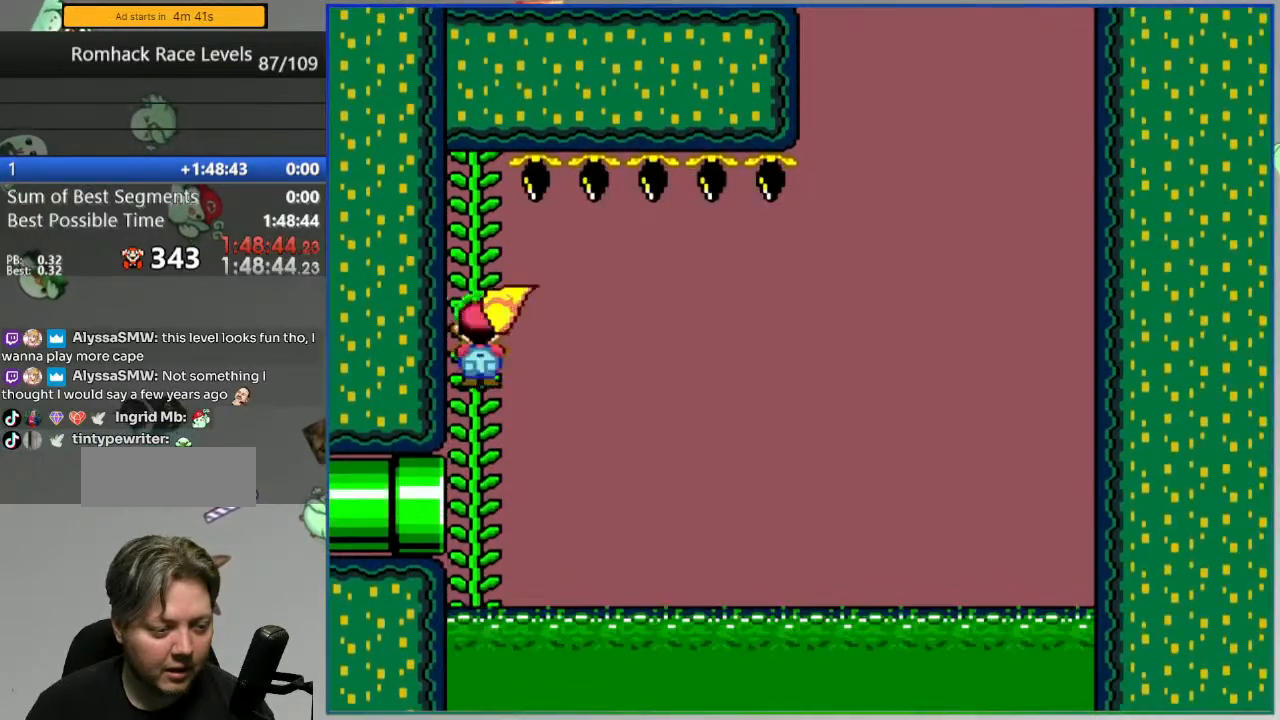
{"buttons": ["B", "Y"], "events": []}
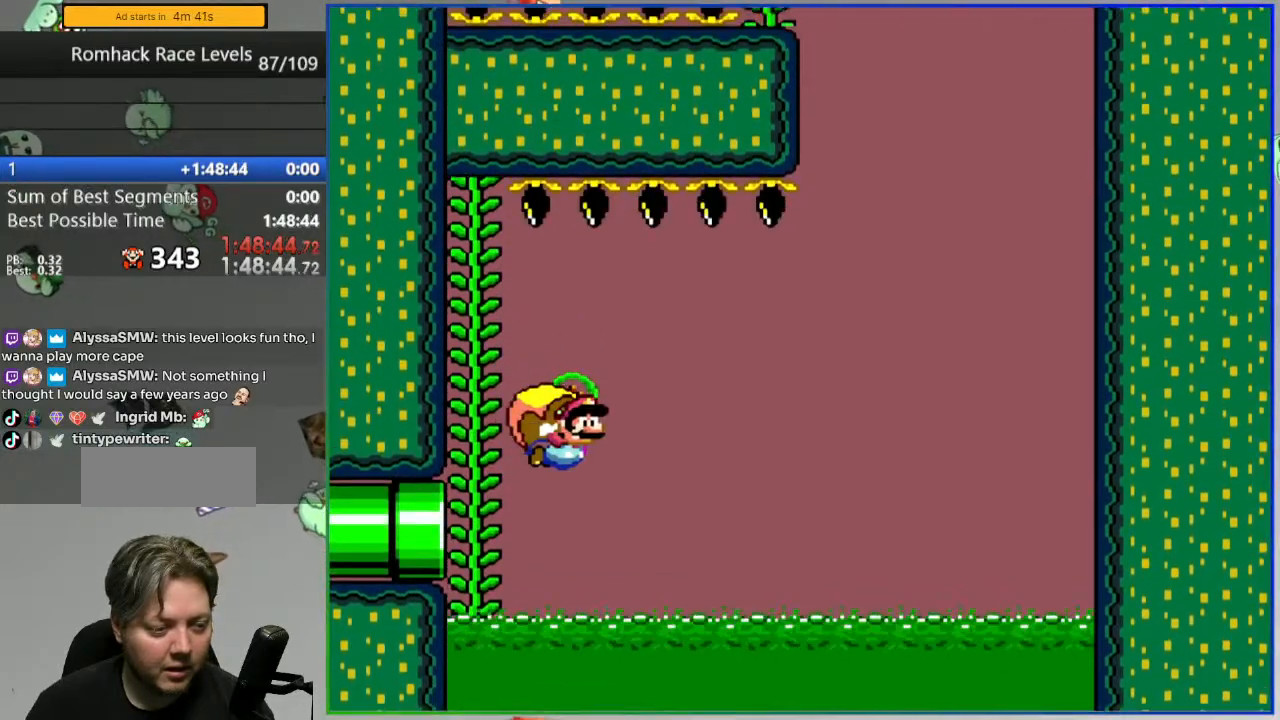
{"buttons": ["B", "Y"], "events": []}
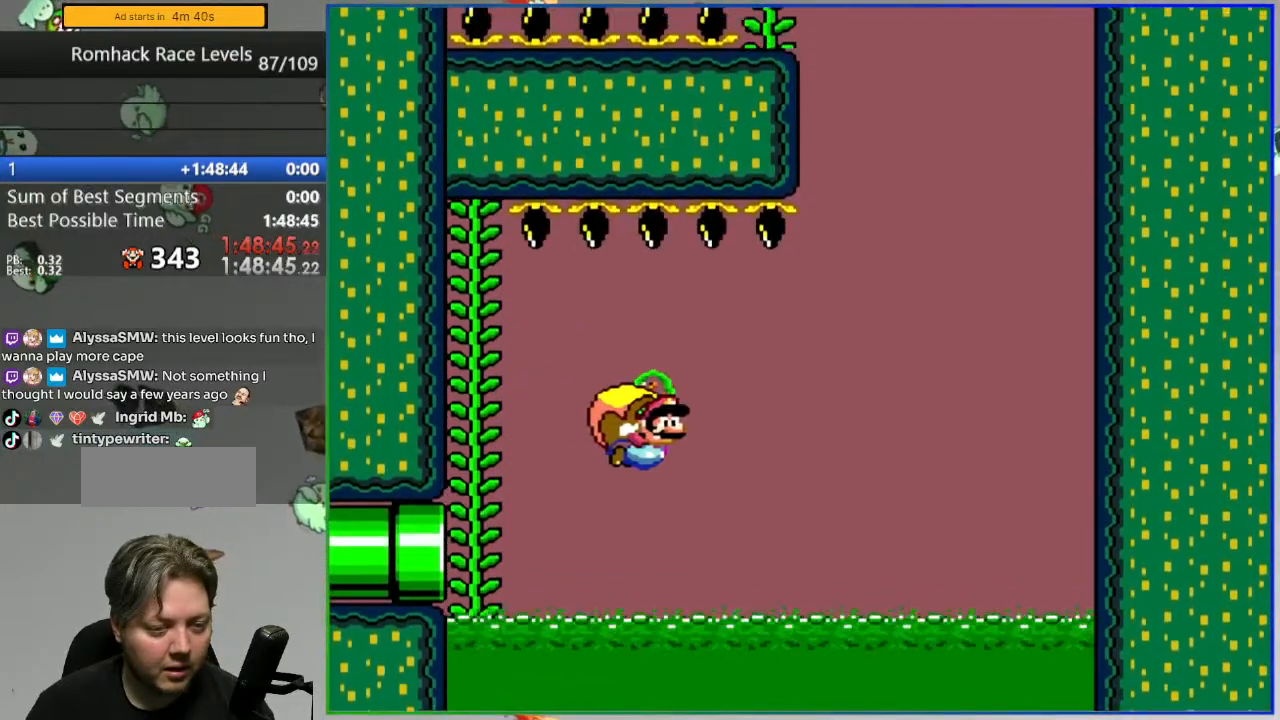
{"buttons": ["B", "Y"], "events": []}
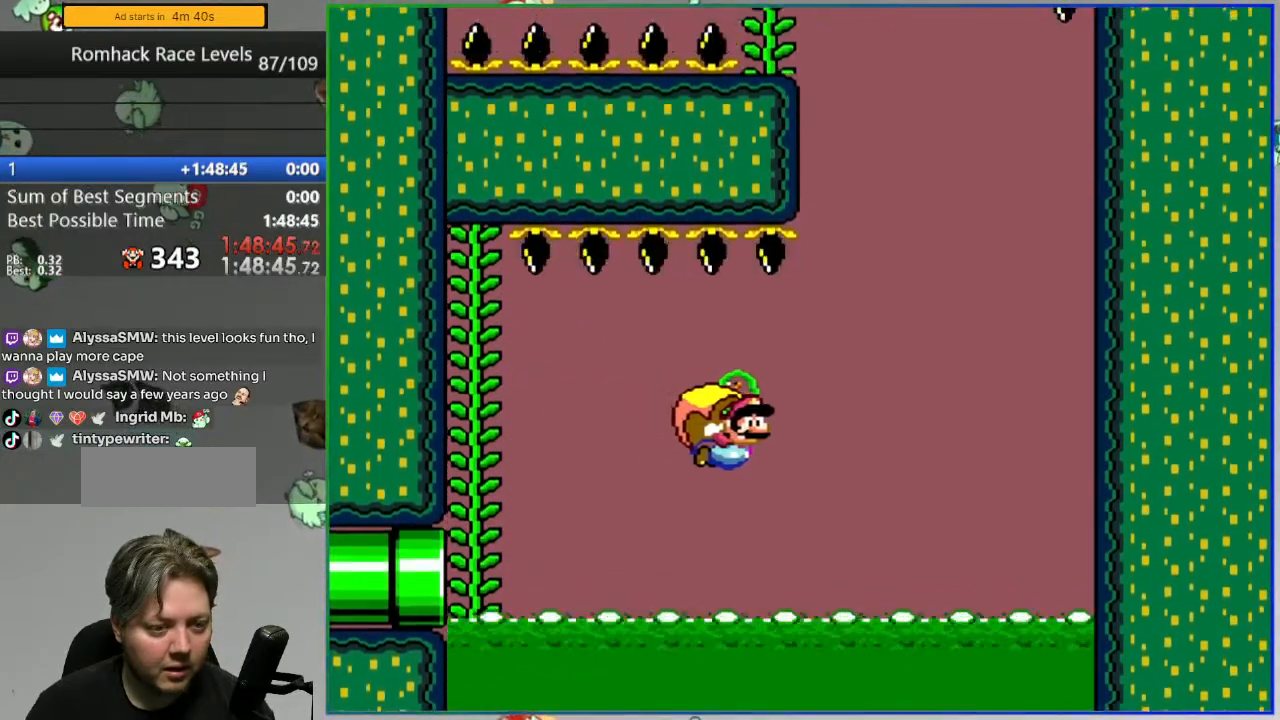
{"buttons": ["B", "Y"], "events": []}
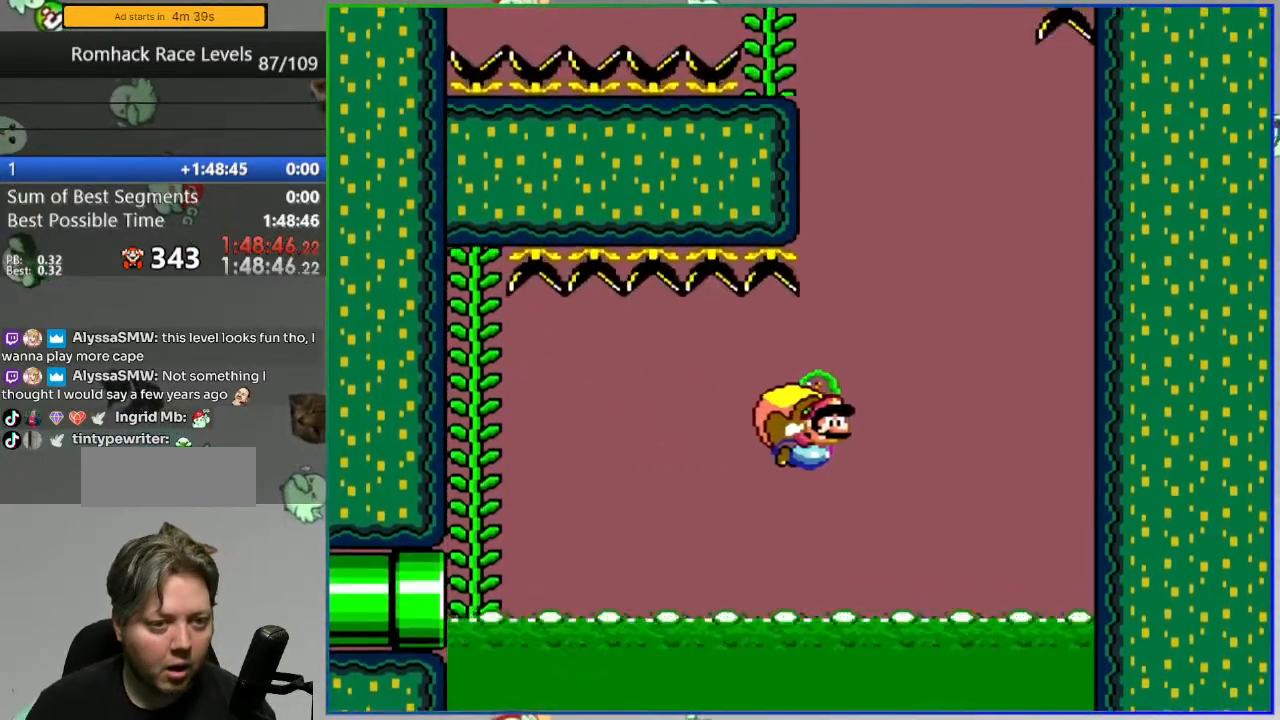
{"buttons": ["B", "Y"], "events": []}
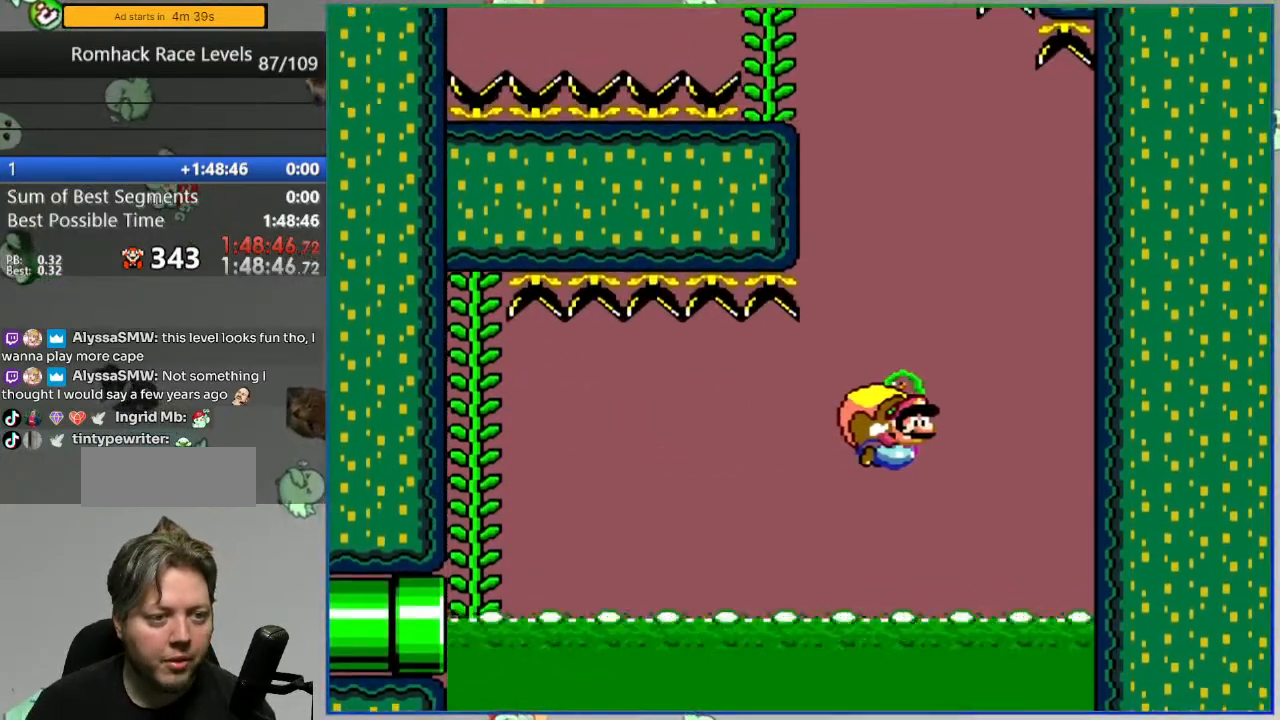
{"buttons": ["B", "Y"], "events": []}
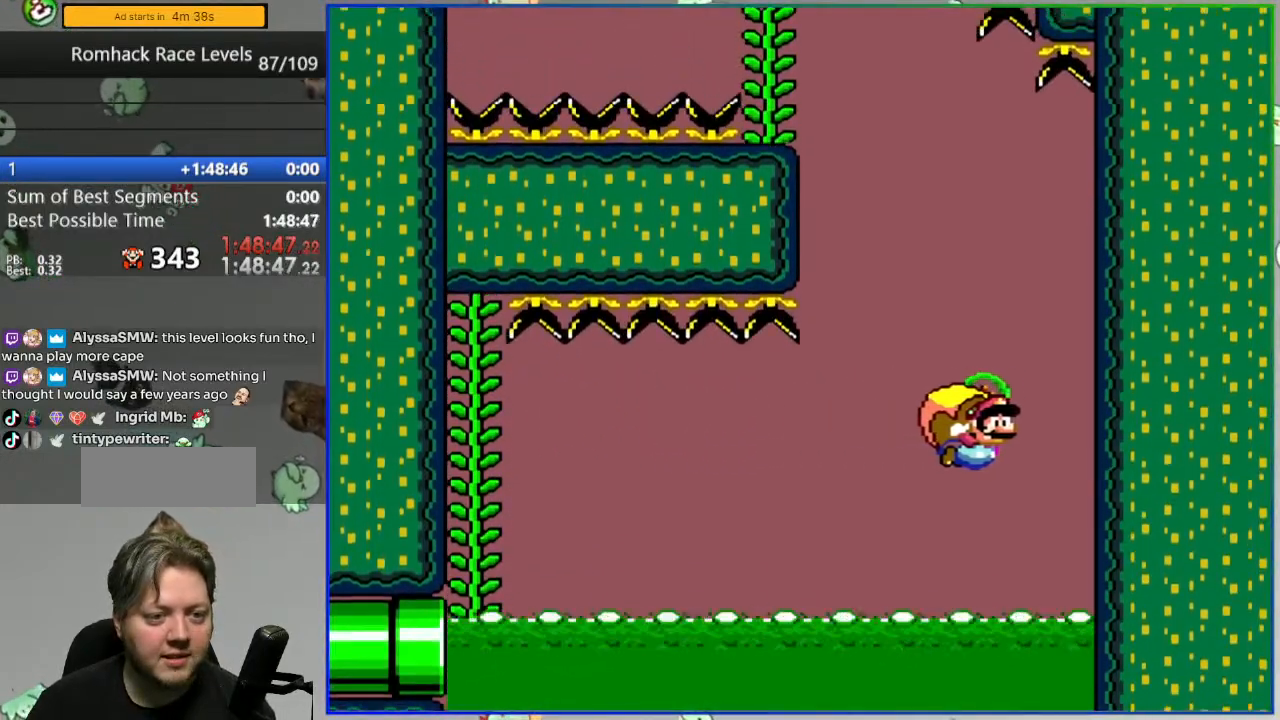
{"buttons": ["B", "Y"], "events": [[167, "X", "down"], [250, "X", "up"]]}
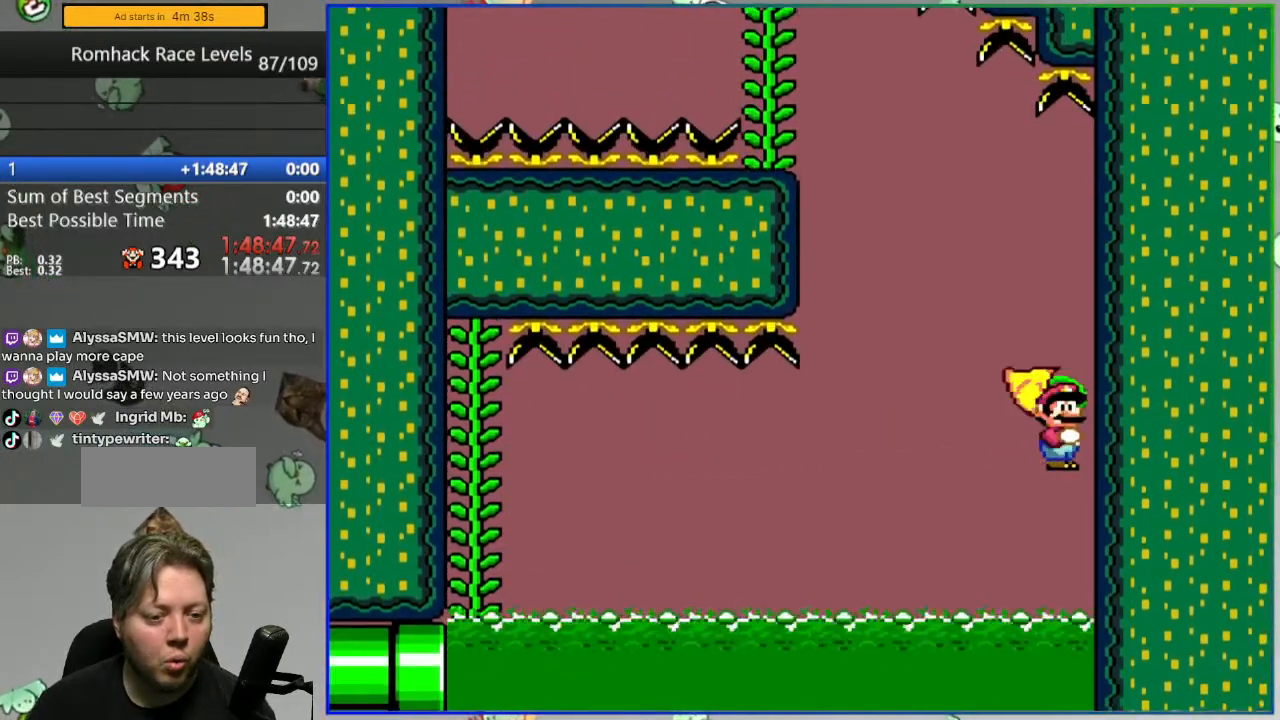
{"buttons": ["B", "Y"], "events": []}
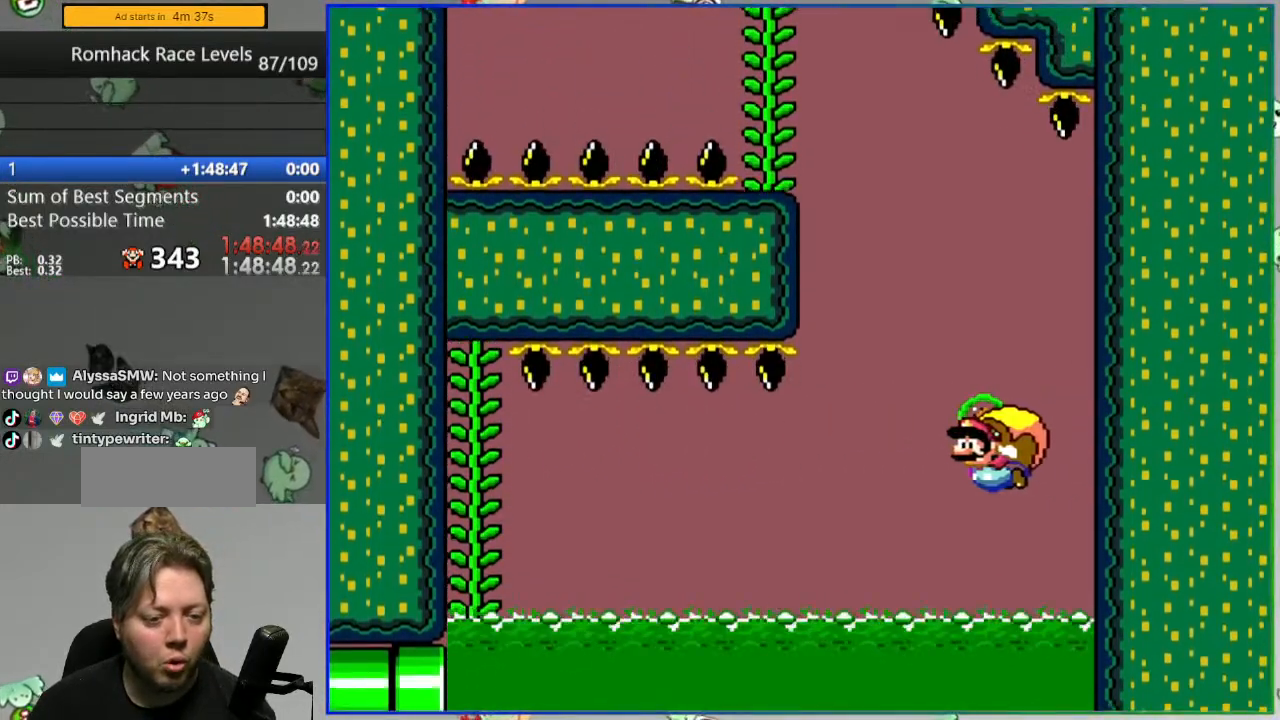
{"buttons": ["B", "Y"], "events": [[17, "B", "up"], [100, "B", "down"], [400, "X", "down"], [483, "X", "up"]]}
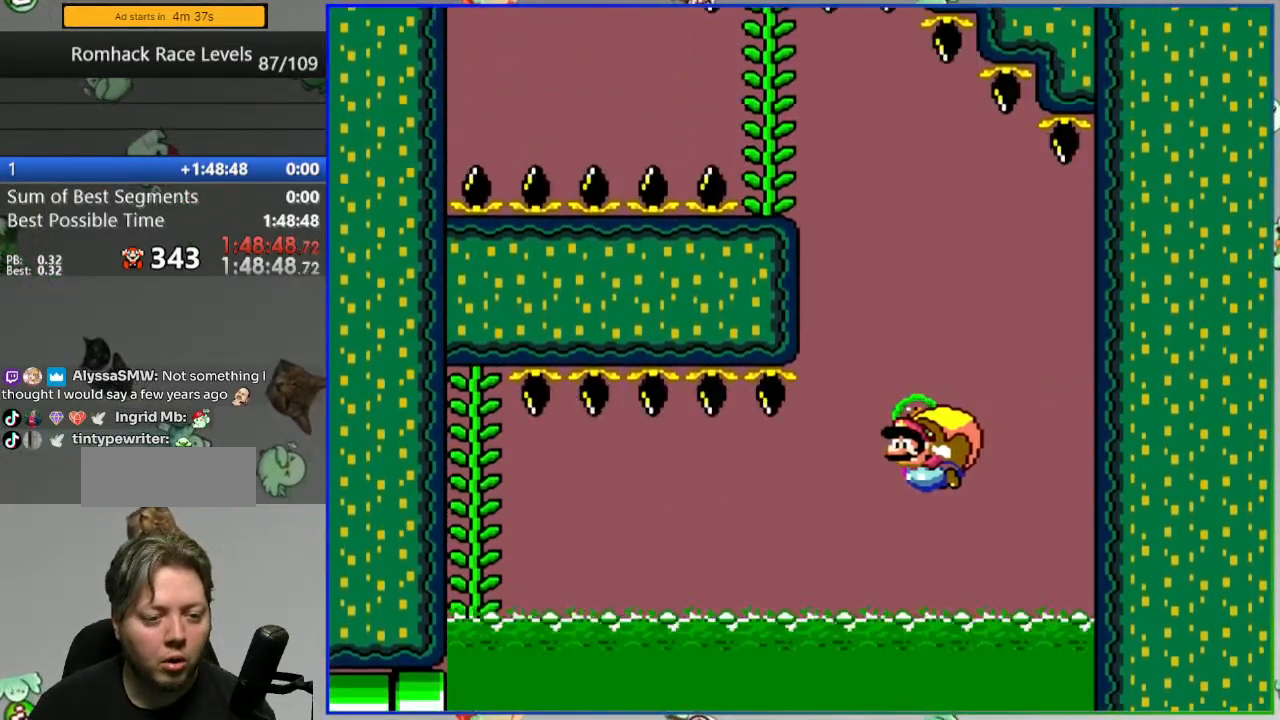
{"buttons": ["B", "Y"], "events": []}
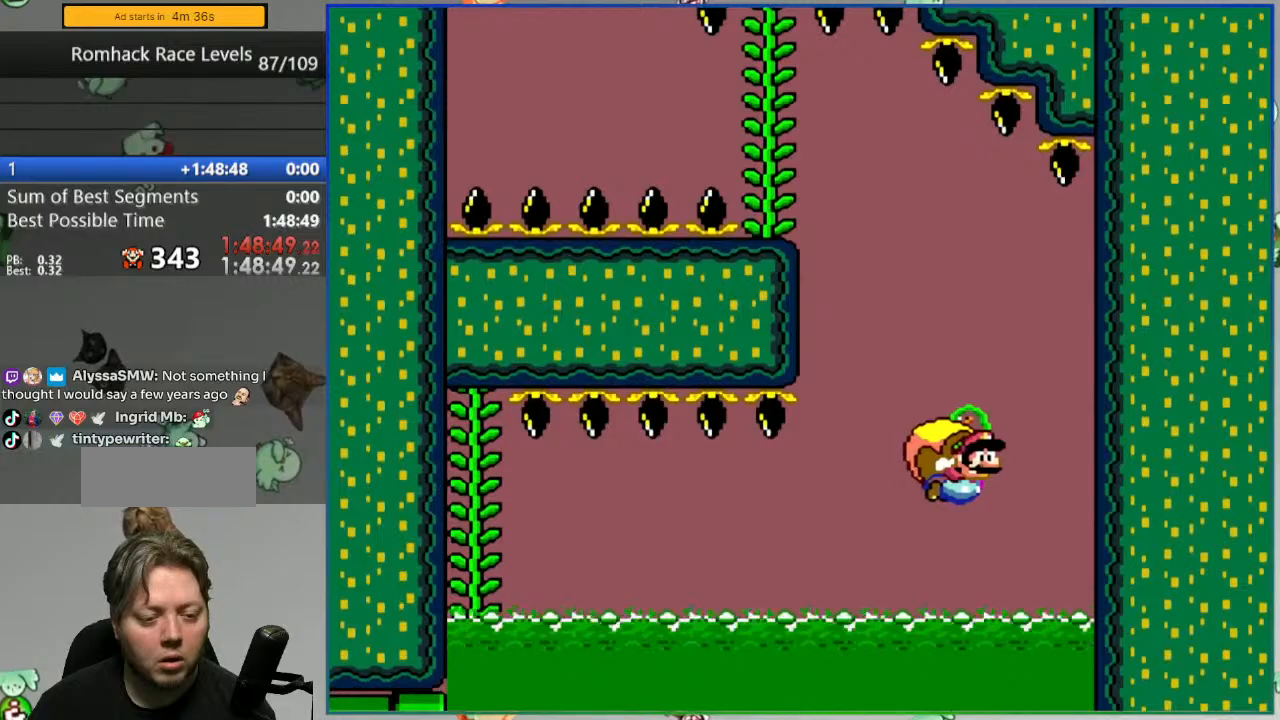
{"buttons": ["B", "Y"], "events": [[117, "X", "down"], [200, "X", "up"]]}
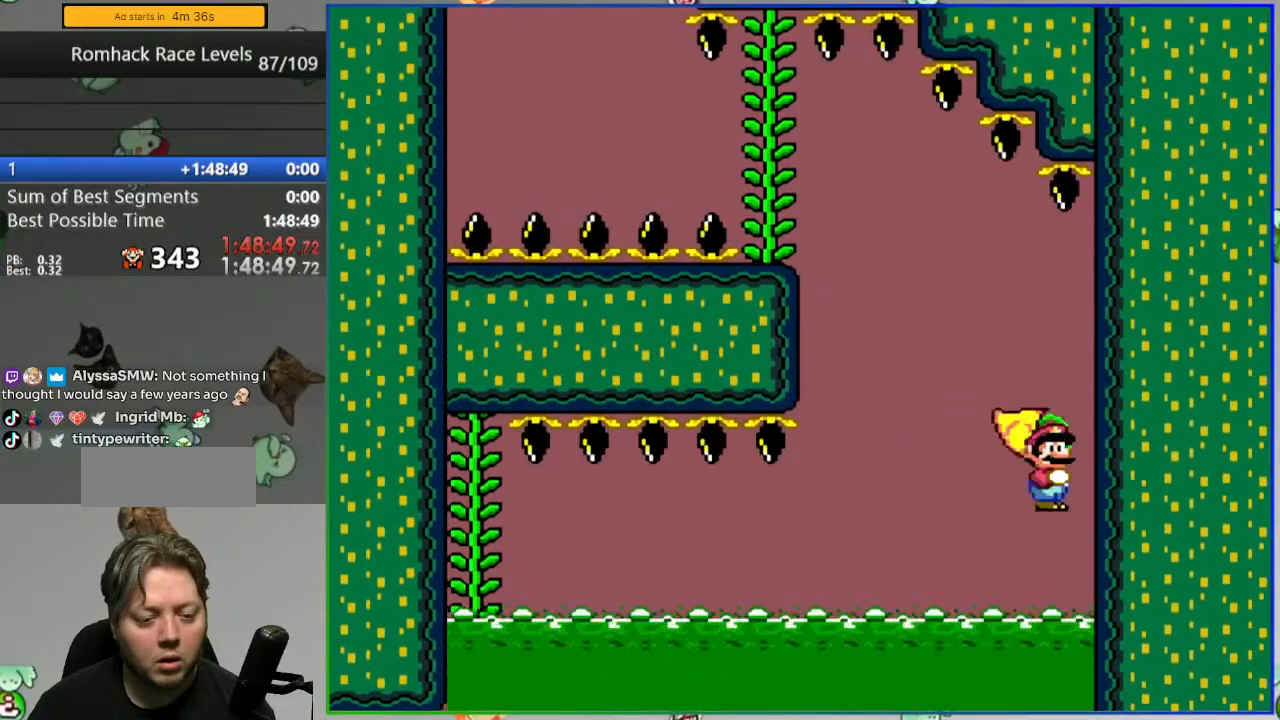
{"buttons": ["B", "Y"], "events": []}
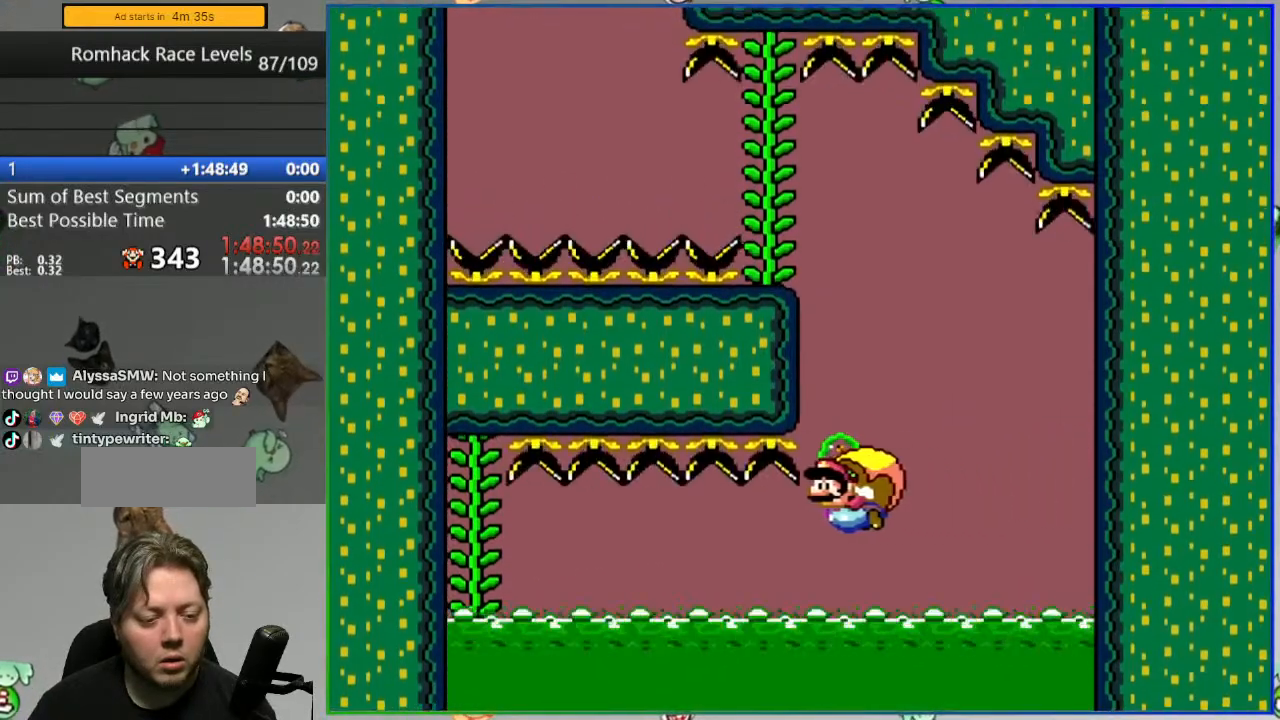
{"buttons": ["B", "Y"], "events": []}
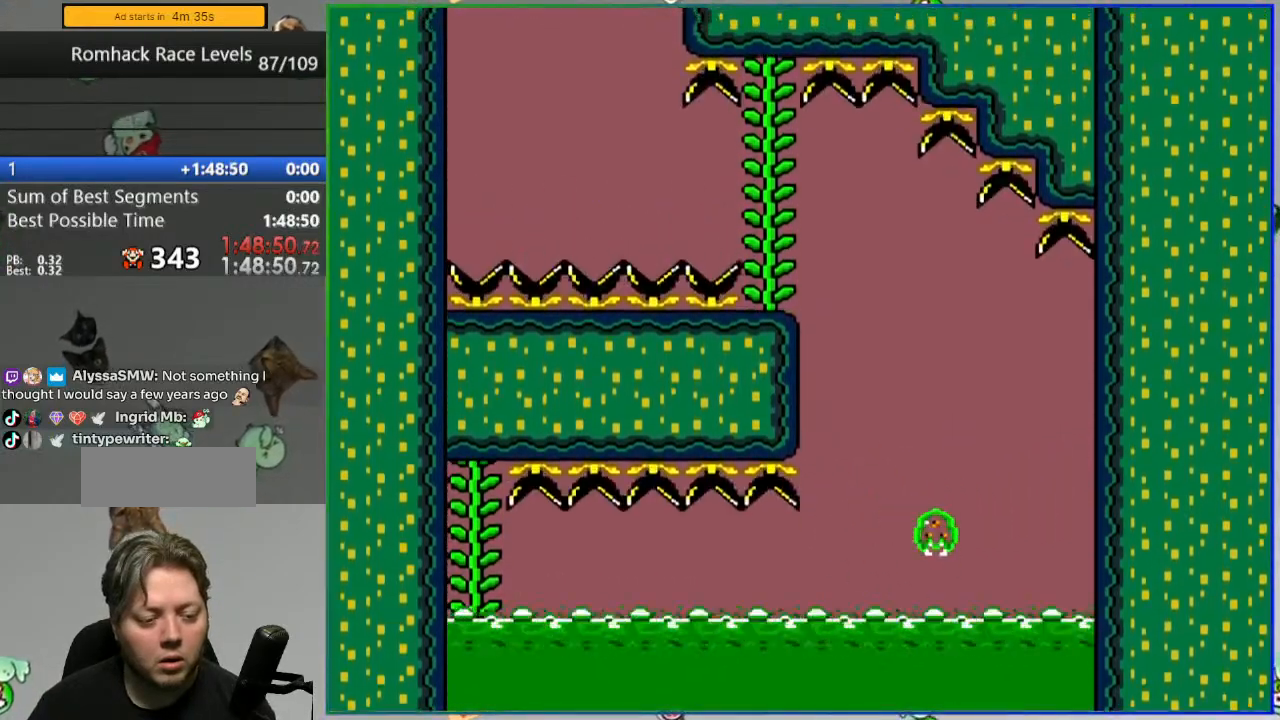
{"buttons": [], "events": [[133, "Y", "up"], [183, "B", "up"]]}
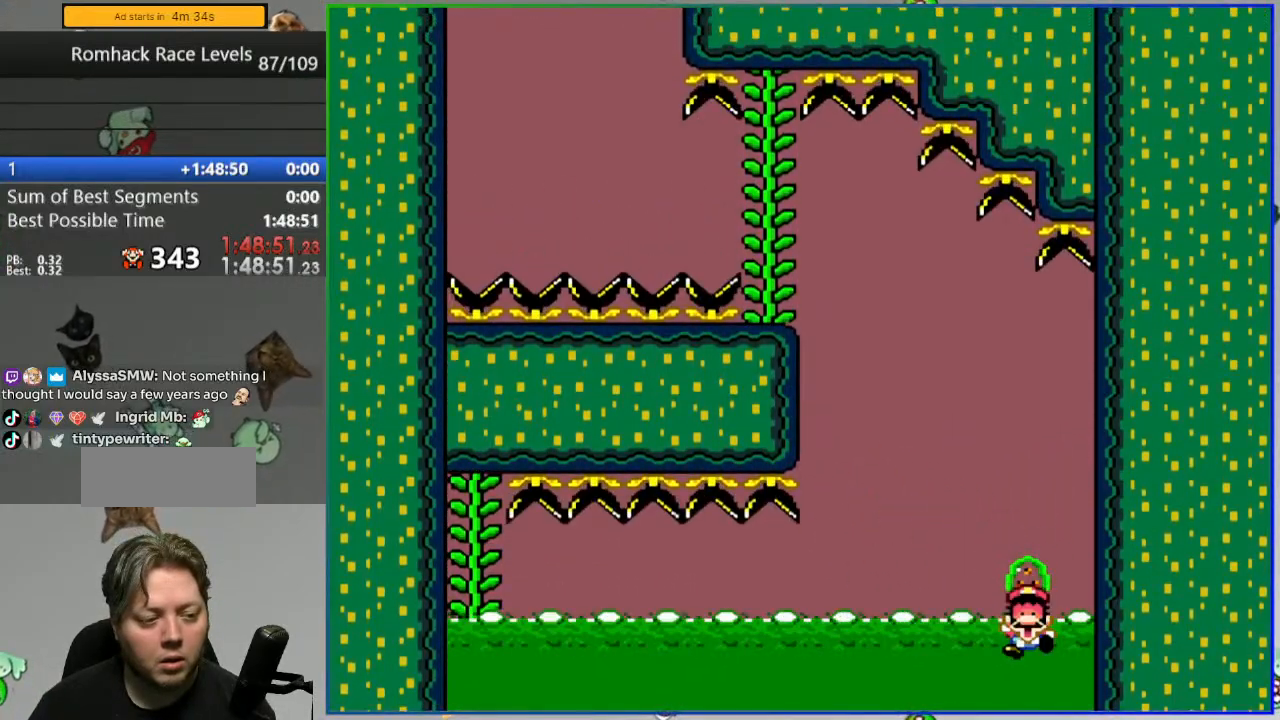
{"buttons": [], "events": []}
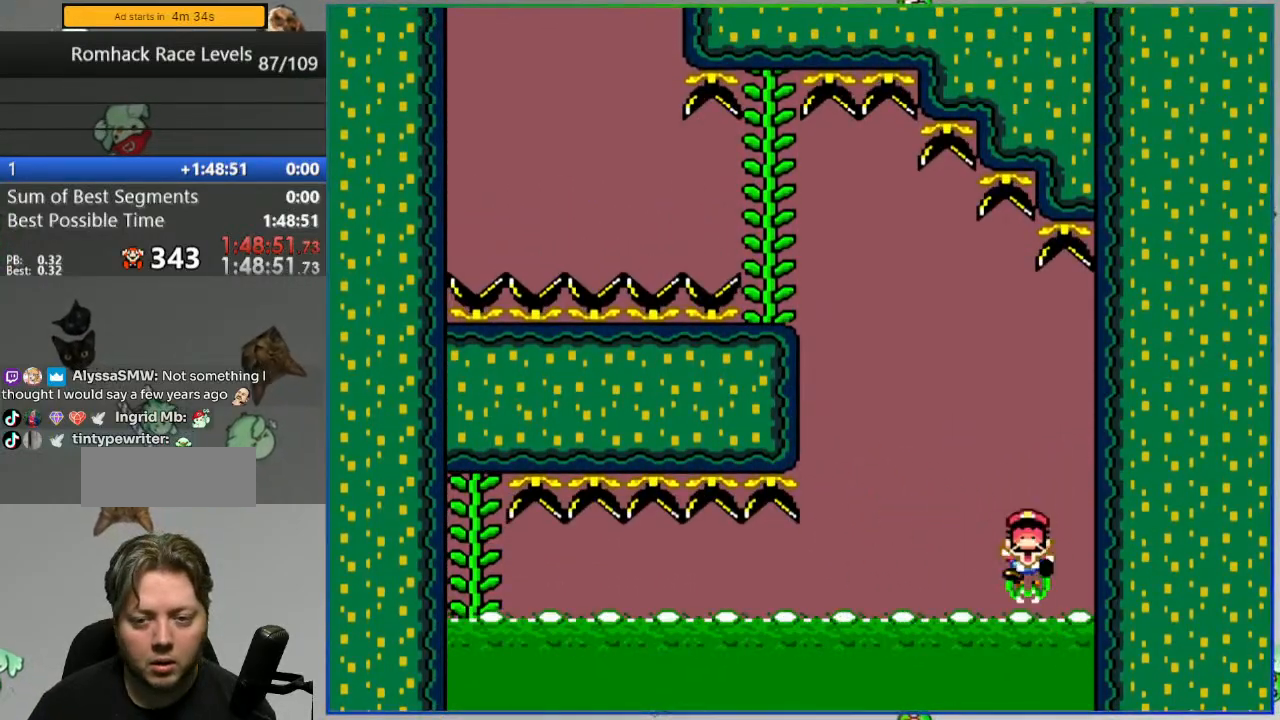
{"buttons": [], "events": [[250, "L2", "down"], [283, "A", "down"], [417, "L2", "up"], [450, "A", "up"]]}
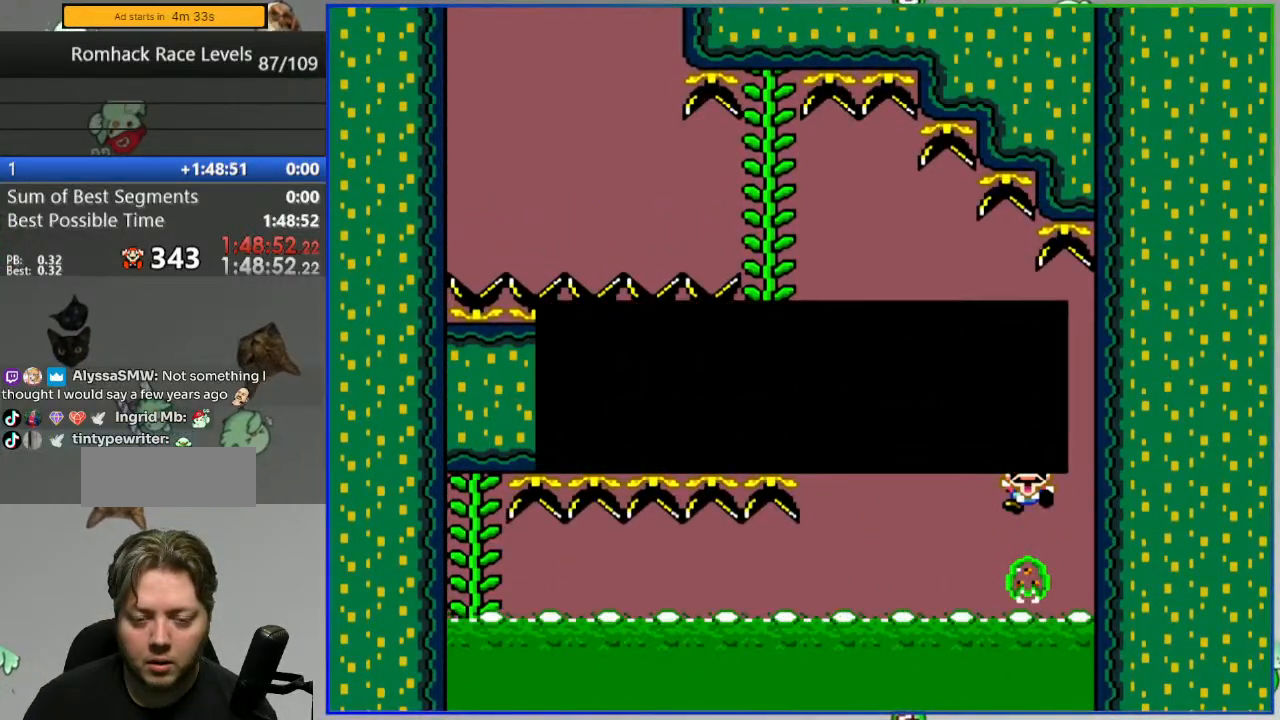
{"buttons": [], "events": []}
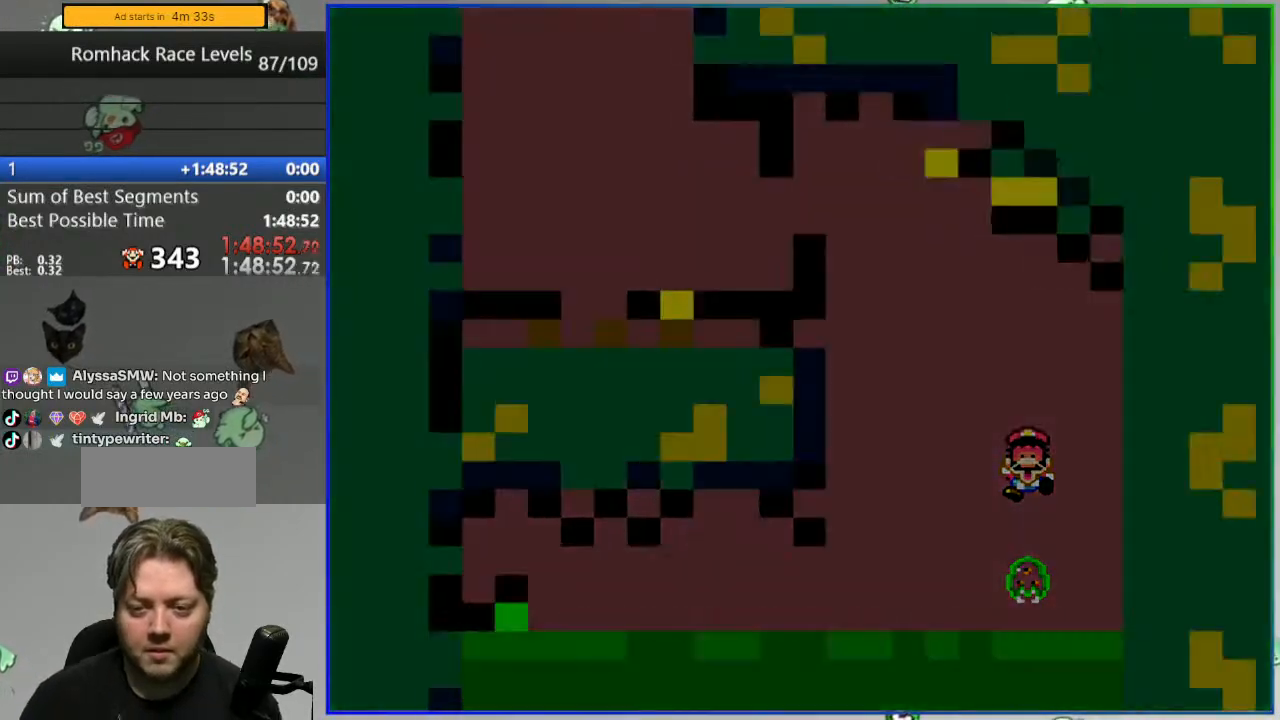
{"buttons": [], "events": []}
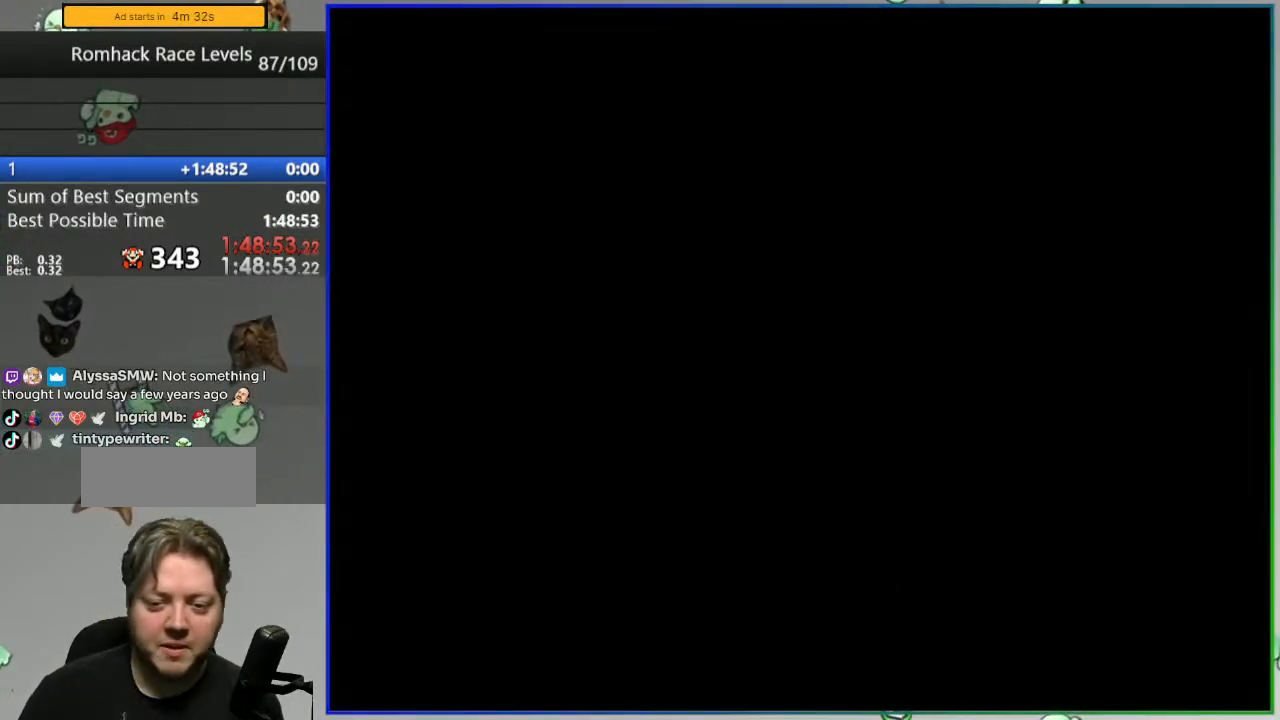
{"buttons": ["Y"], "events": [[150, "Y", "down"]]}
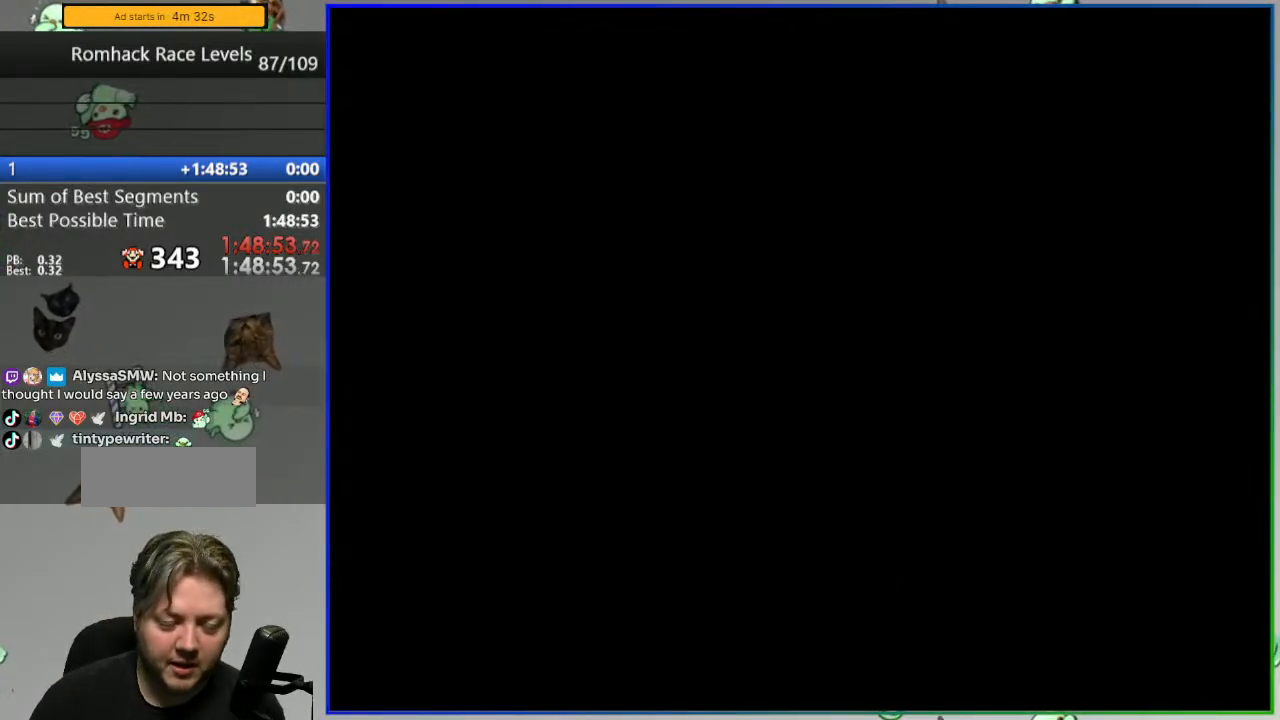
{"buttons": ["Y"], "events": []}
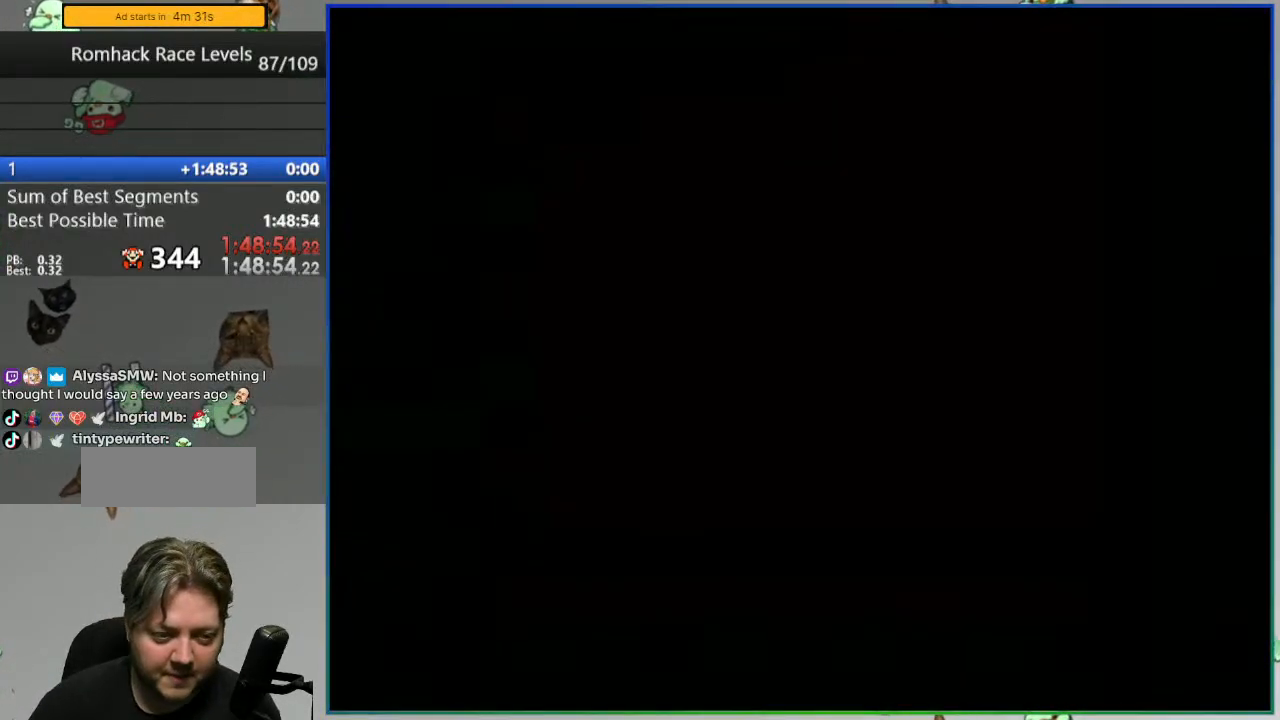
{"buttons": ["Y"], "events": []}
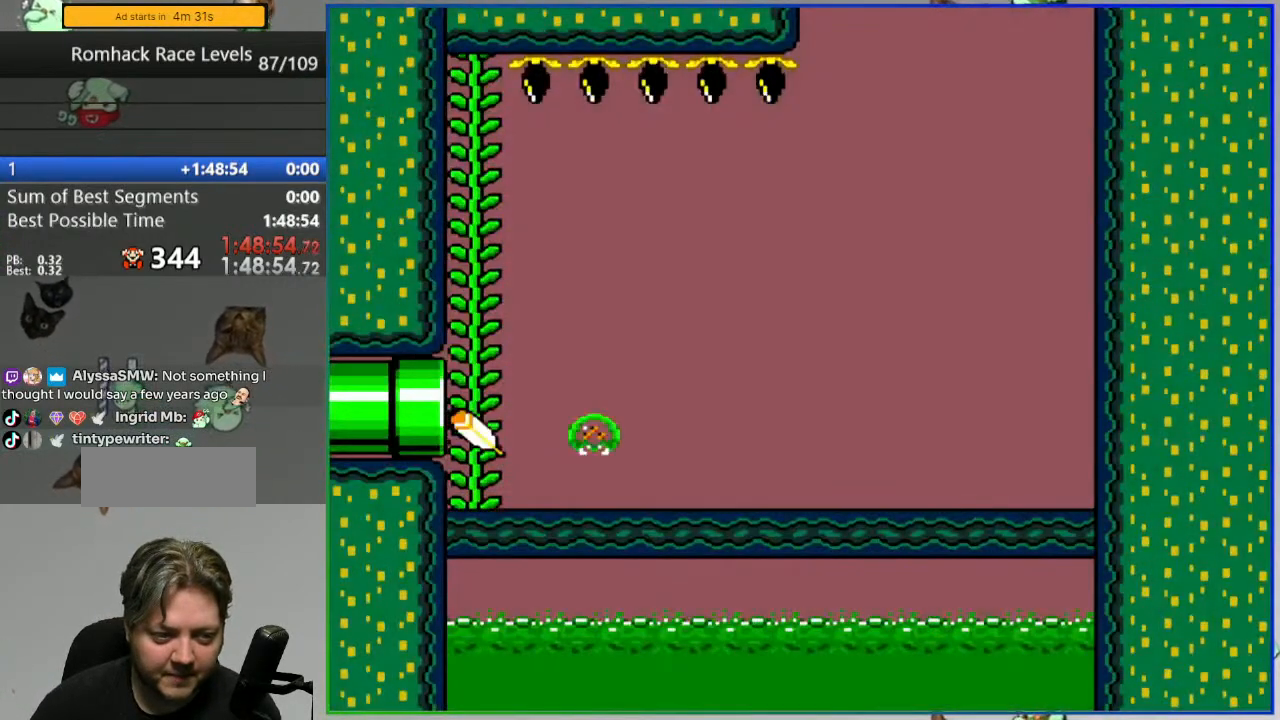
{"buttons": ["Y"], "events": []}
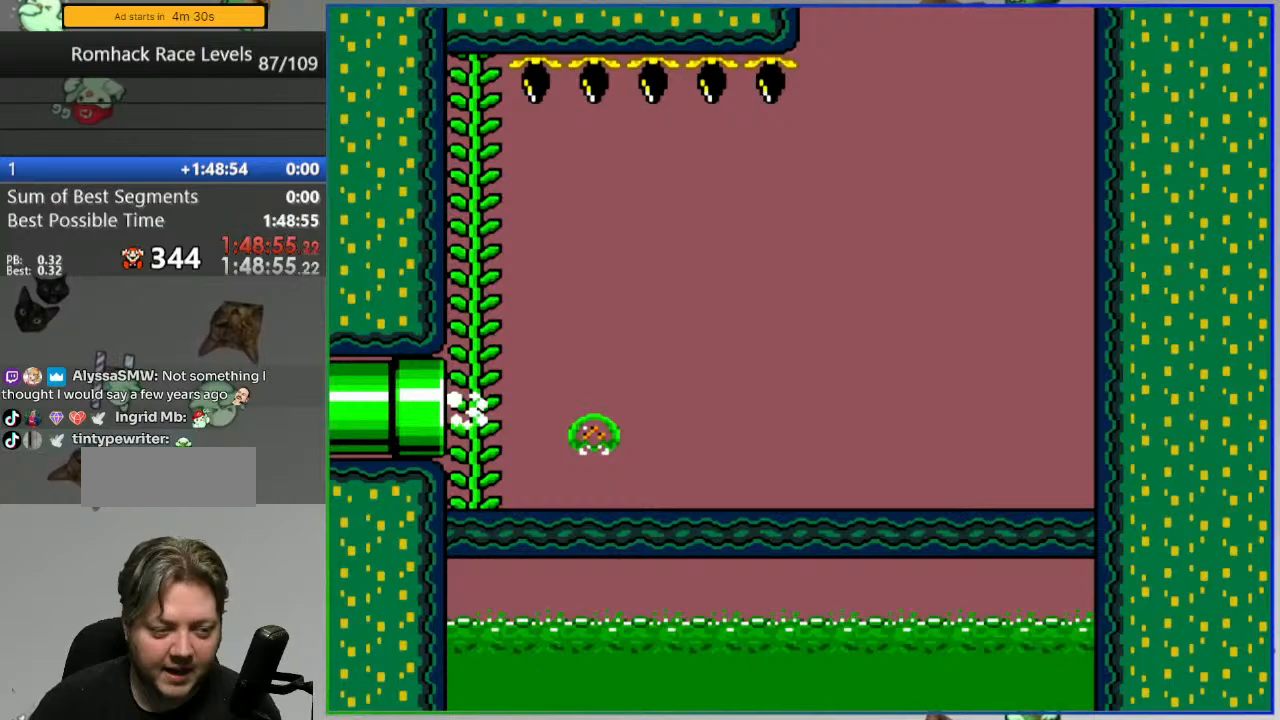
{"buttons": ["Y"], "events": []}